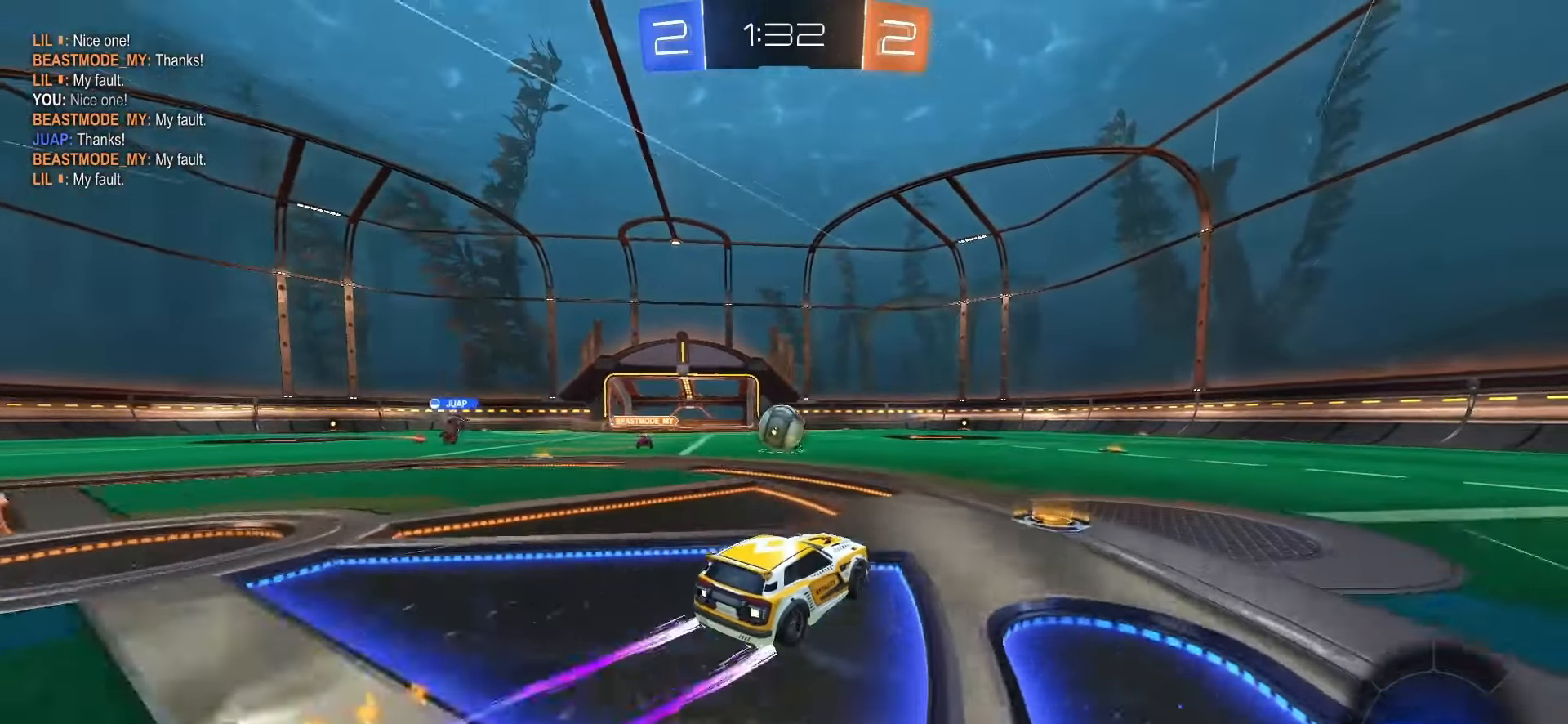
Gameplay with a controller (PlayStation layout); each line is a JSON object with the inputs held at the frame after it. "events" lists button and stick changes between this image and that frame as [ms after this image, input, new state], when the widget could be followed in between. Not read: L3 R3 SELECT TOUCHPAD.
{"buttons": ["SQUARE", "R2"], "left_stick": "right", "right_stick": "center", "events": [[50, "left_stick", "center"], [400, "left_stick", "right"], [450, "SQUARE", "down"]]}
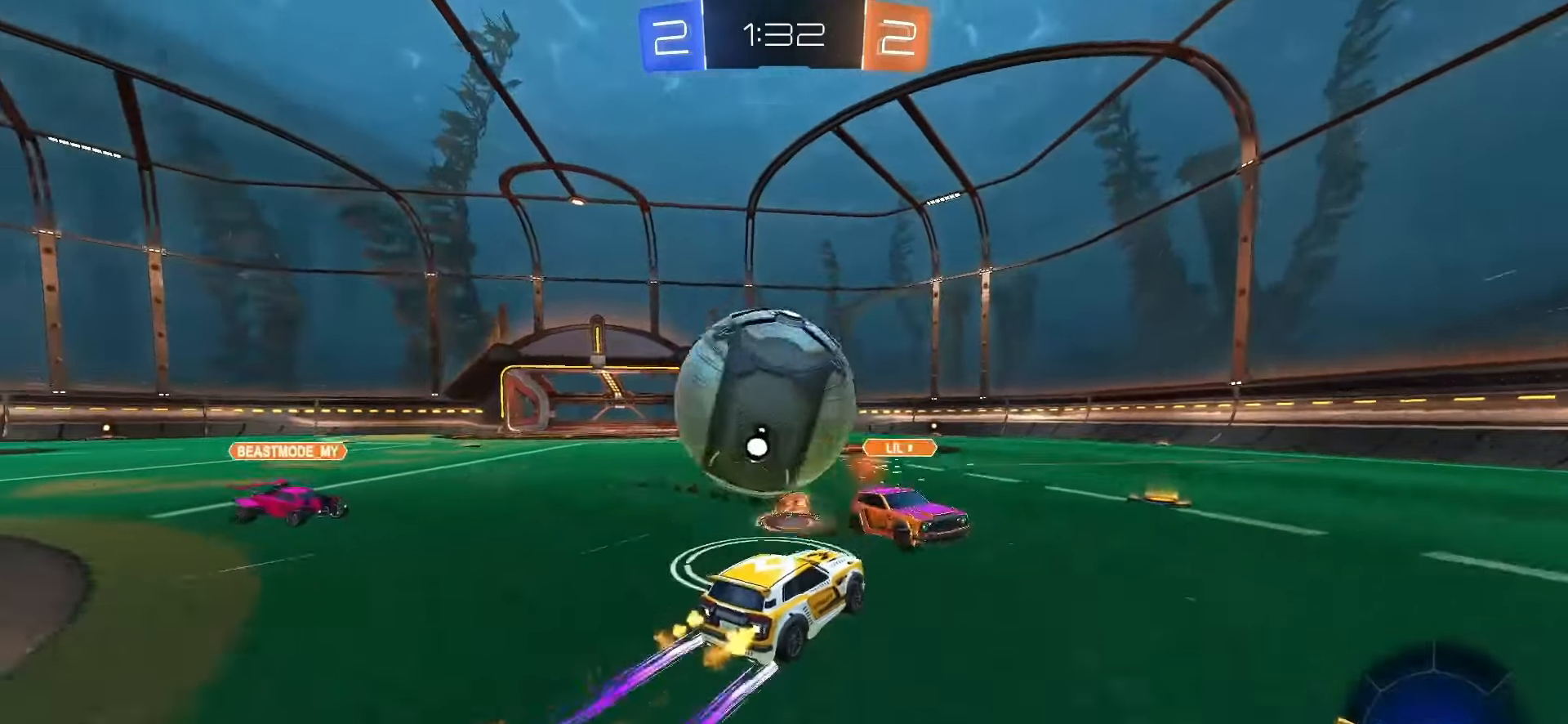
{"buttons": ["R2"], "left_stick": "right", "right_stick": "center", "events": [[100, "SQUARE", "up"], [400, "L1", "down"], [450, "L1", "up"]]}
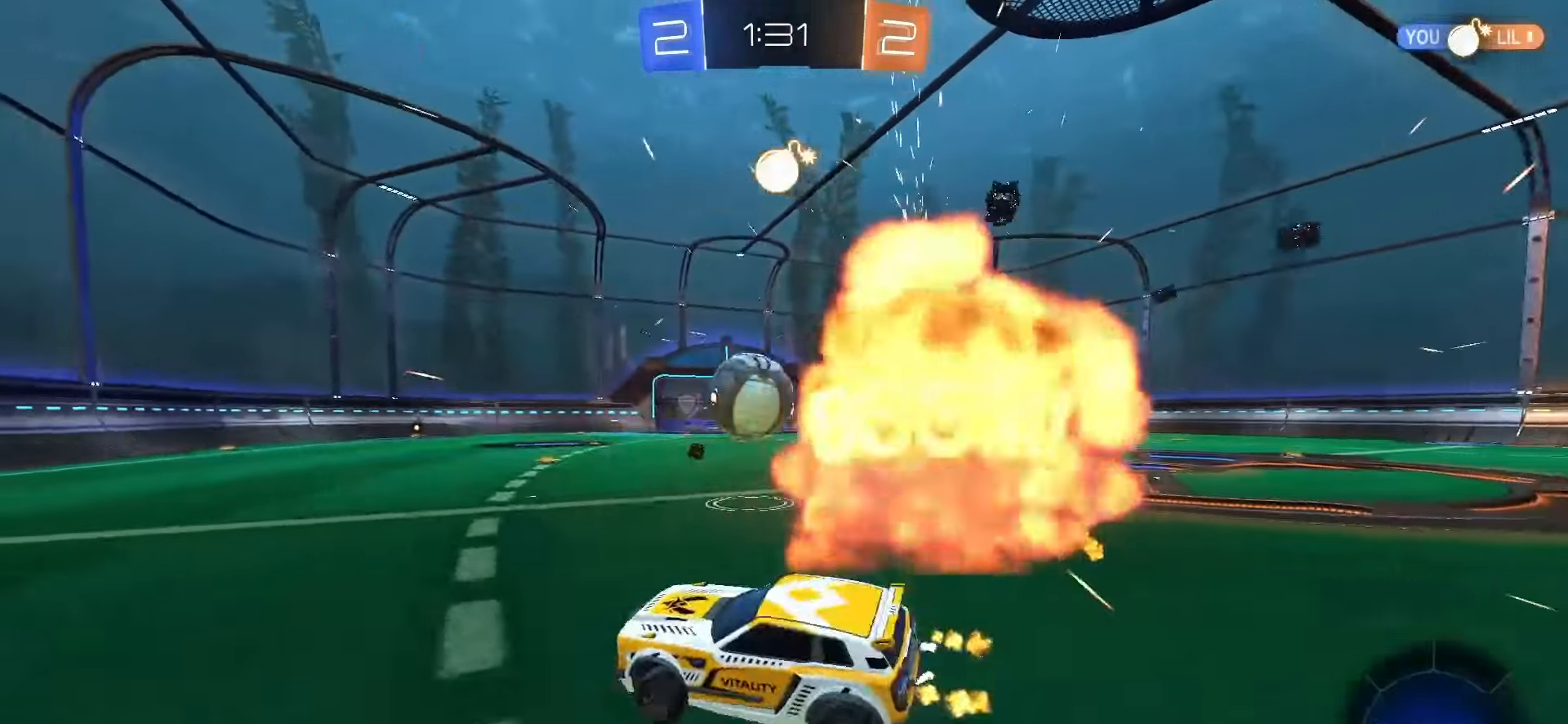
{"buttons": ["R2"], "left_stick": "up-left", "right_stick": "center", "events": [[17, "left_stick", "center"], [67, "left_stick", "down-left"], [267, "left_stick", "up"], [333, "CROSS", "down"], [417, "CROSS", "up"], [467, "left_stick", "up-left"]]}
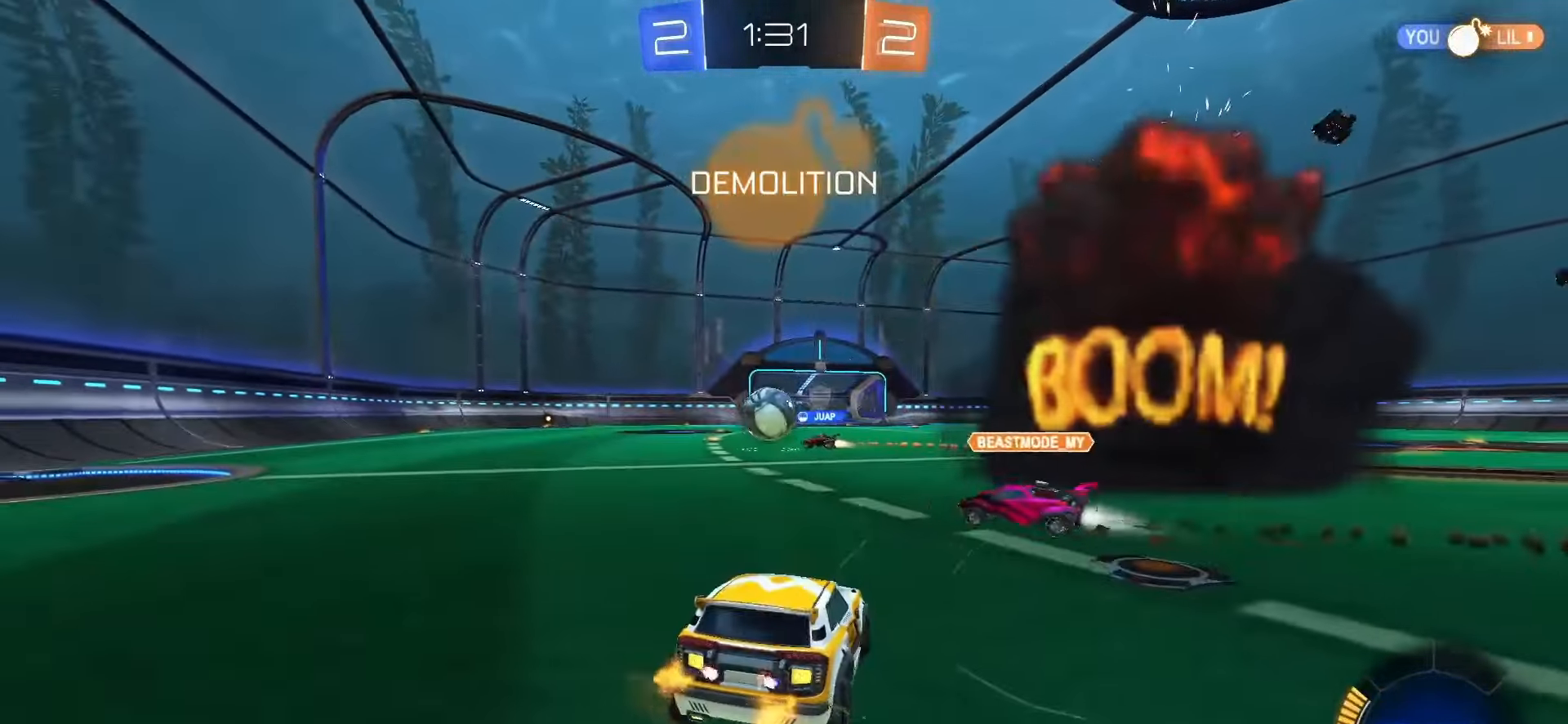
{"buttons": ["R2"], "left_stick": "left", "right_stick": "center", "events": [[50, "left_stick", "left"], [100, "SQUARE", "down"], [233, "left_stick", "center"], [333, "left_stick", "left"], [417, "SQUARE", "up"]]}
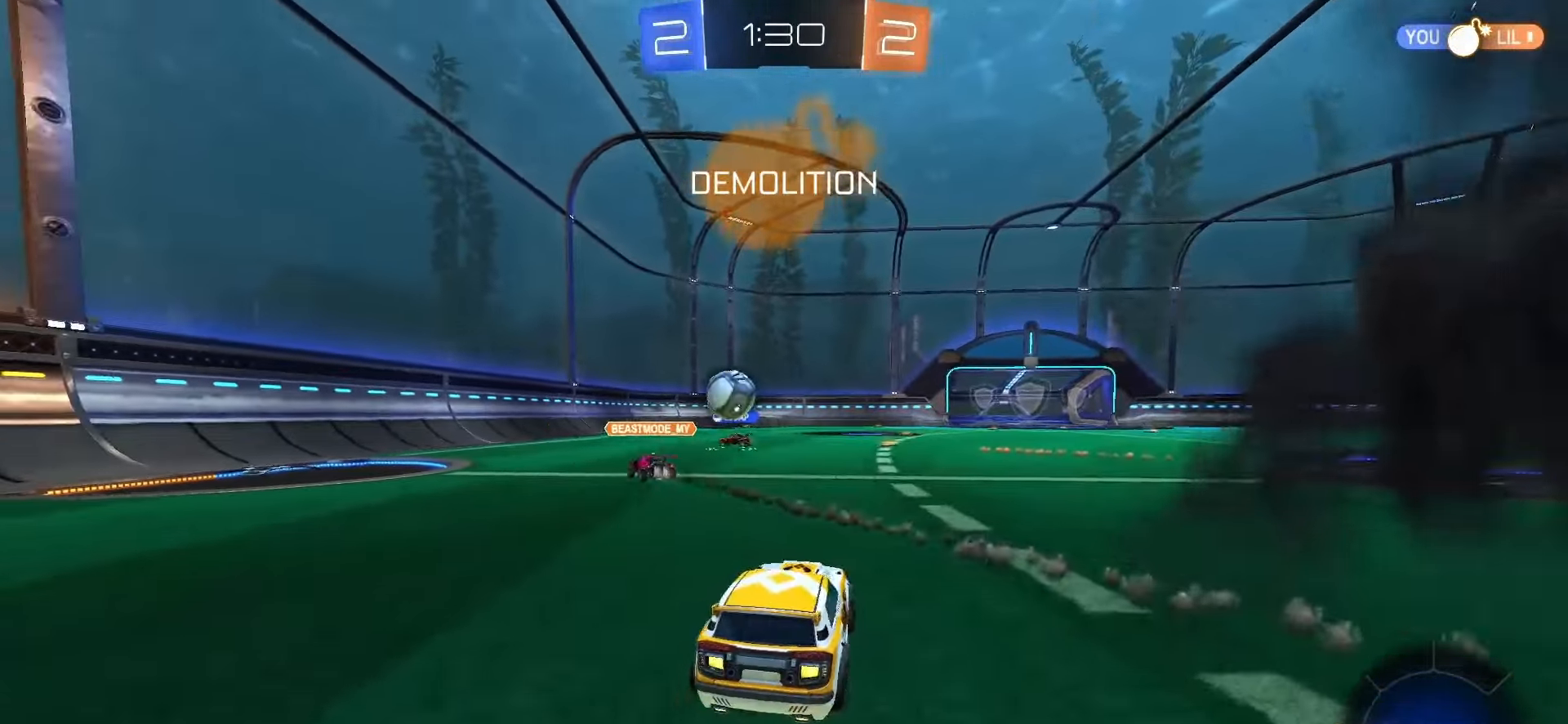
{"buttons": ["SQUARE", "R2"], "left_stick": "center", "right_stick": "center", "events": [[100, "left_stick", "center"], [300, "left_stick", "right"], [333, "SQUARE", "down"], [500, "left_stick", "center"]]}
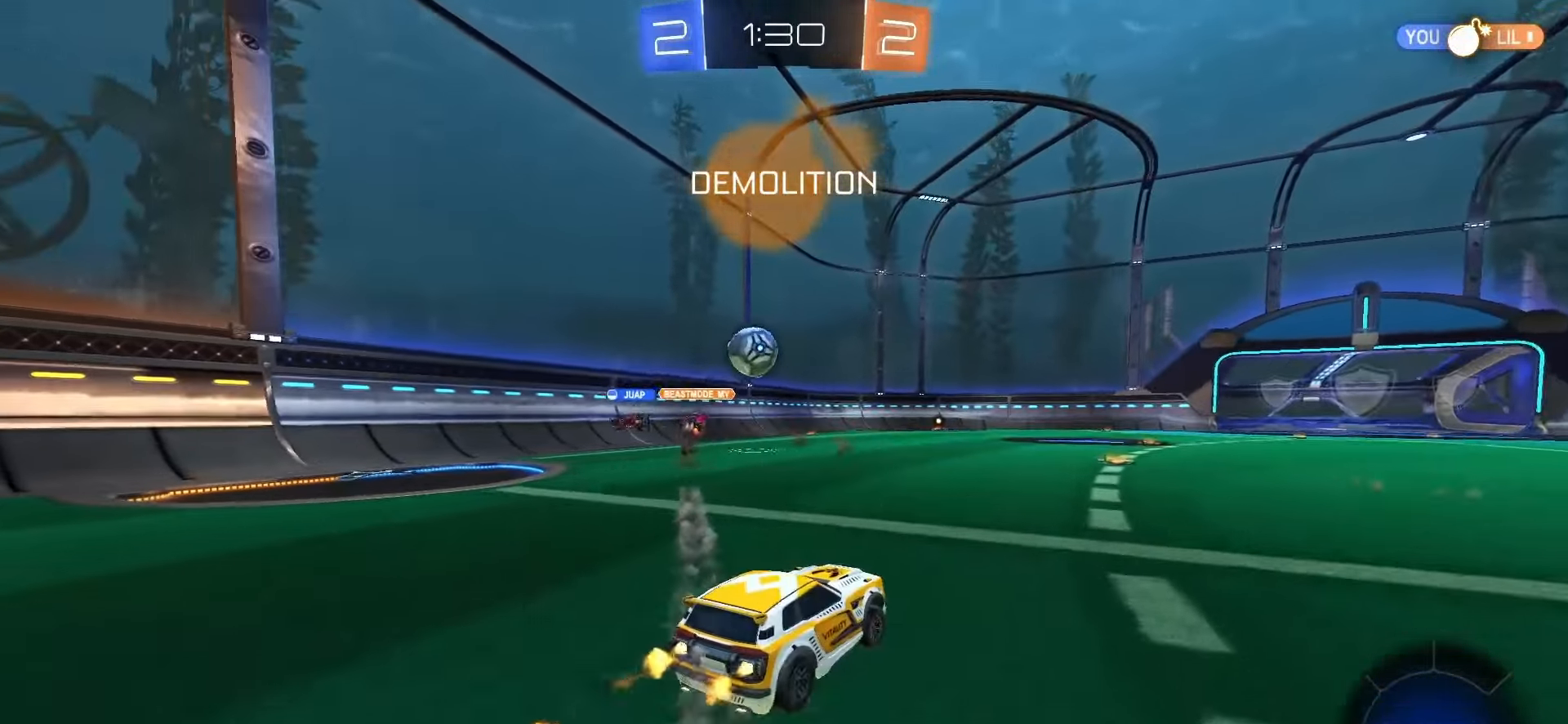
{"buttons": ["R2"], "left_stick": "center", "right_stick": "center", "events": [[67, "left_stick", "left"], [100, "SQUARE", "up"], [133, "R2", "up"], [200, "R2", "down"], [283, "left_stick", "right"], [433, "left_stick", "center"]]}
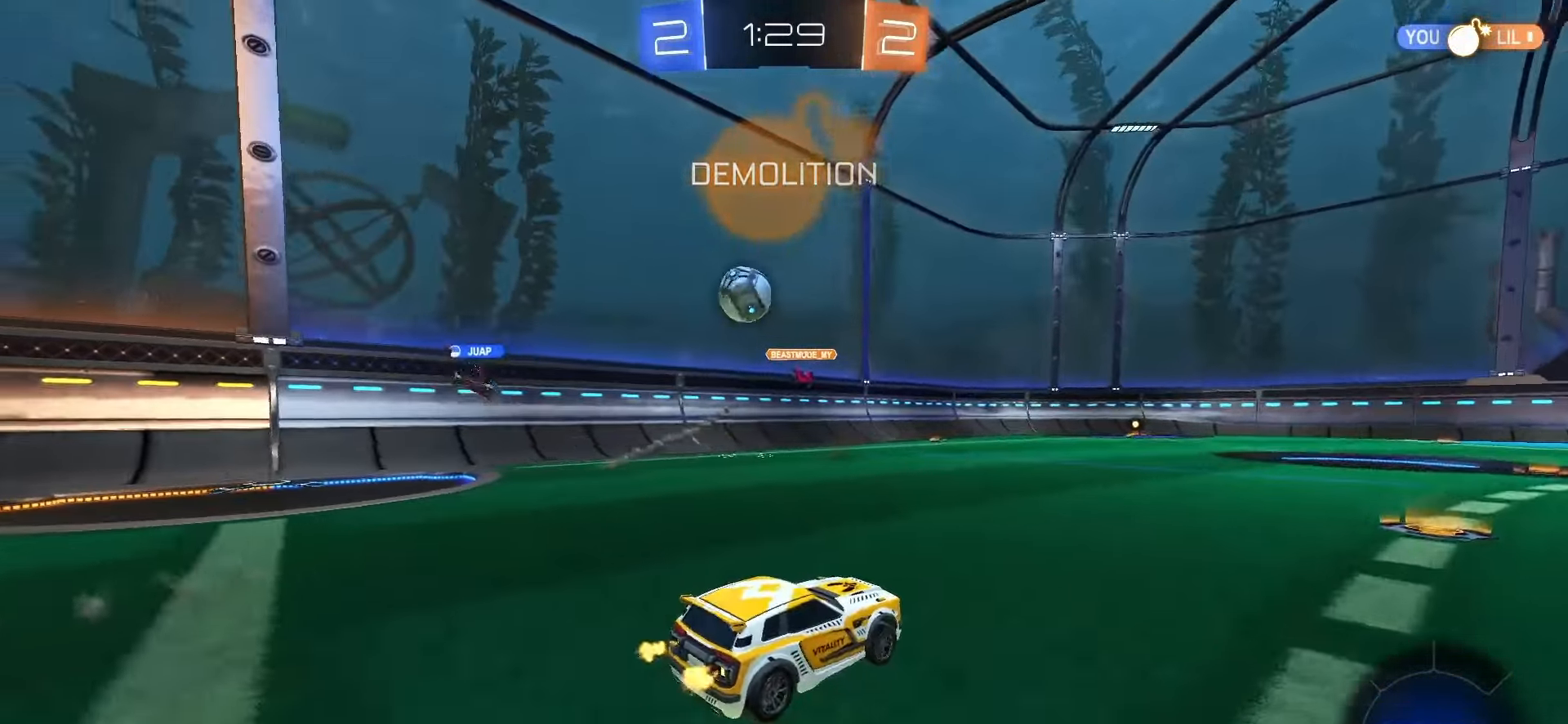
{"buttons": ["R2"], "left_stick": "left", "right_stick": "center", "events": [[33, "left_stick", "right"], [83, "left_stick", "center"], [283, "left_stick", "left"], [417, "left_stick", "center"], [483, "left_stick", "left"]]}
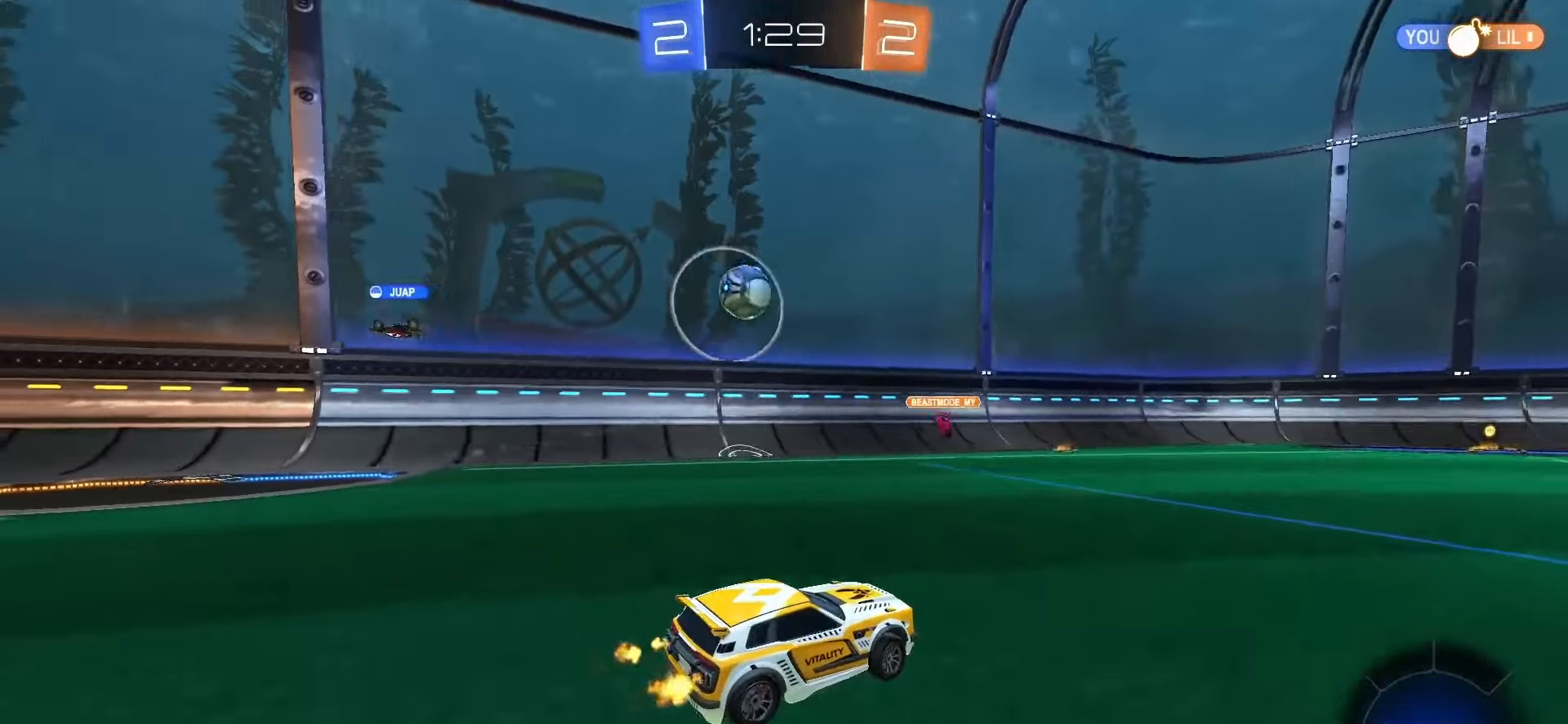
{"buttons": ["R2"], "left_stick": "right", "right_stick": "center", "events": [[100, "SQUARE", "down"], [117, "L1", "down"], [167, "L1", "up"], [450, "SQUARE", "up"], [483, "left_stick", "right"]]}
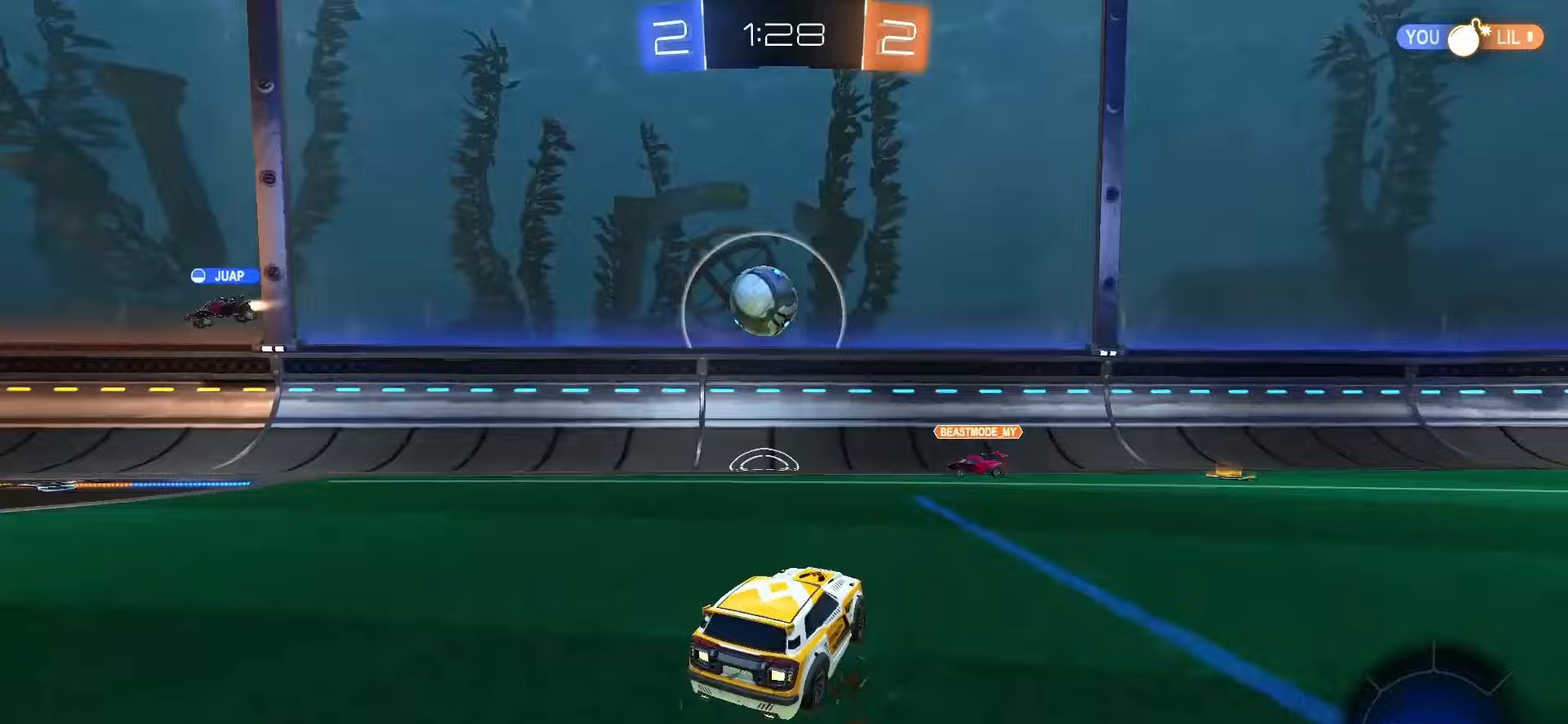
{"buttons": ["R2"], "left_stick": "left", "right_stick": "center", "events": [[17, "L1", "down"], [183, "L1", "up"], [267, "left_stick", "center"], [433, "left_stick", "left"]]}
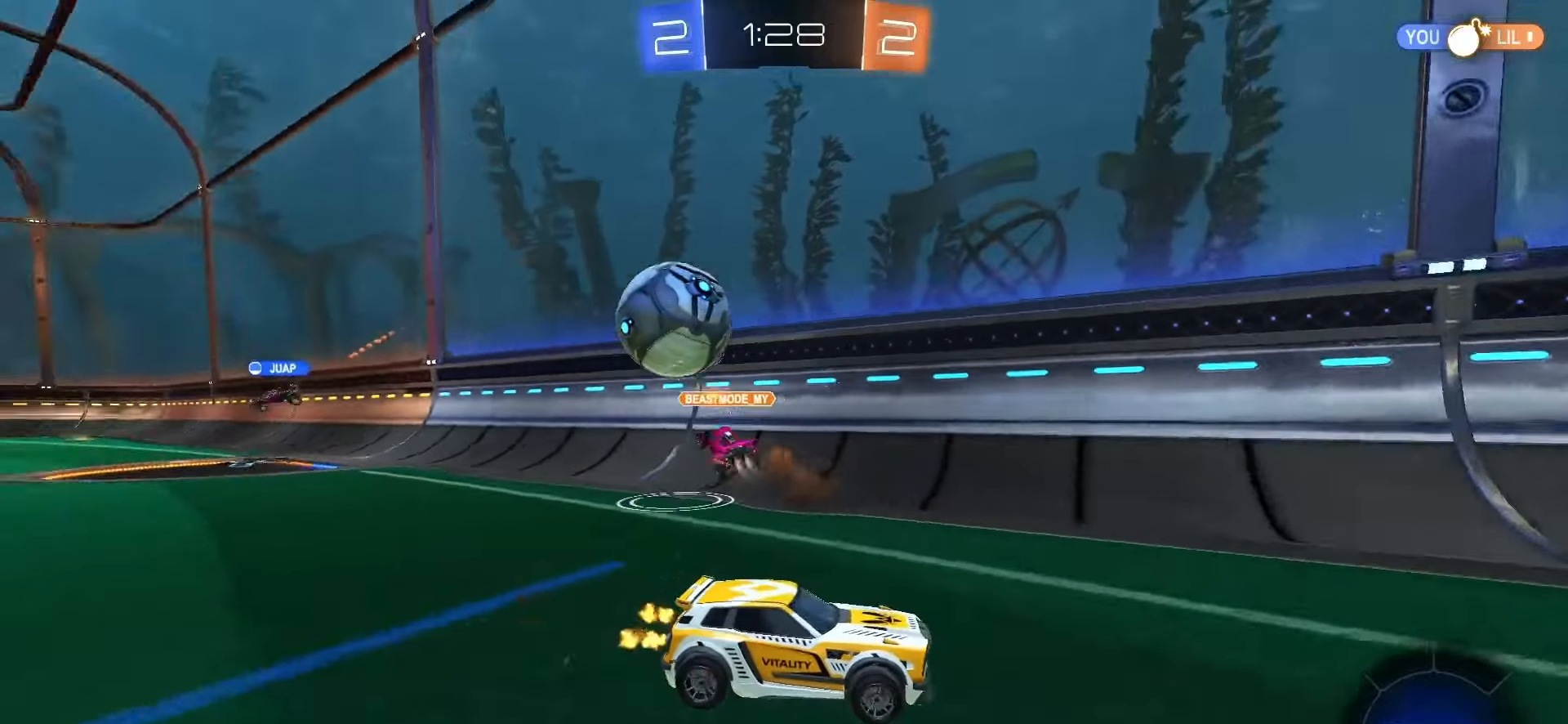
{"buttons": ["R2"], "left_stick": "right", "right_stick": "center", "events": [[83, "left_stick", "right"], [183, "L1", "down"], [300, "L1", "up"], [433, "L1", "down"], [500, "L1", "up"]]}
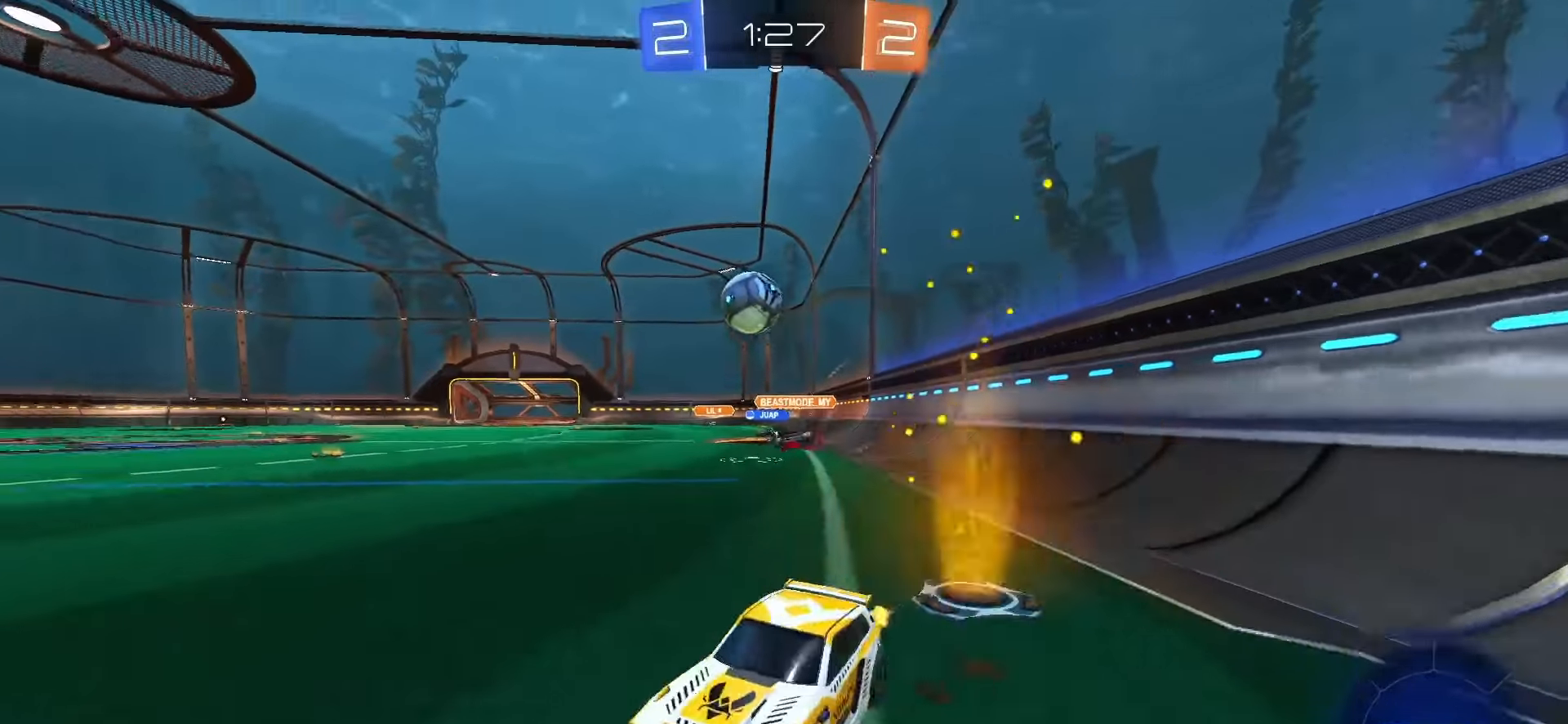
{"buttons": ["SQUARE", "R2"], "left_stick": "up-right", "right_stick": "center", "events": [[350, "left_stick", "up-right"], [500, "SQUARE", "down"]]}
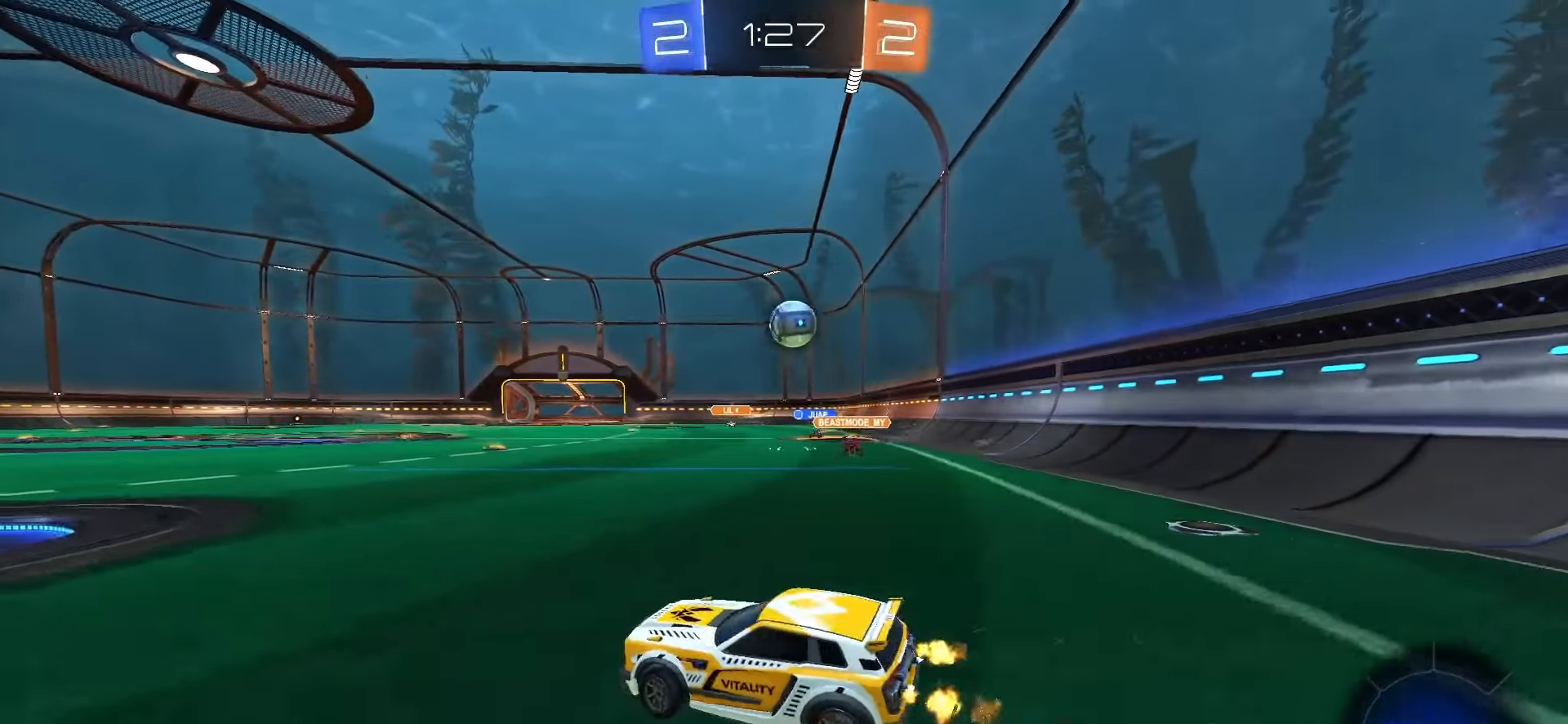
{"buttons": ["R2"], "left_stick": "center", "right_stick": "center", "events": [[233, "SQUARE", "up"], [233, "left_stick", "center"], [300, "left_stick", "left"], [350, "left_stick", "center"]]}
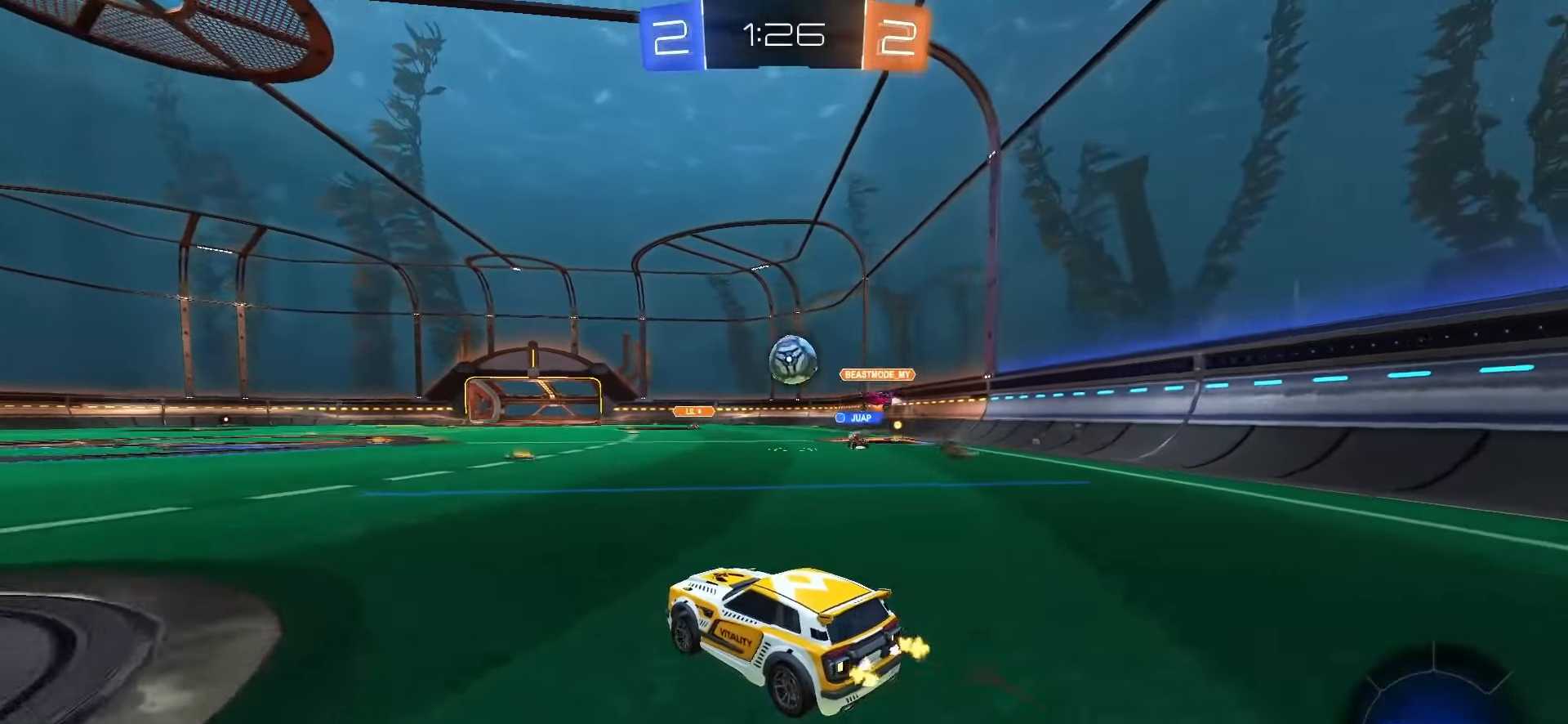
{"buttons": ["SQUARE", "R2"], "left_stick": "right", "right_stick": "center", "events": [[17, "left_stick", "up-right"], [200, "left_stick", "center"], [233, "SQUARE", "down"], [433, "left_stick", "right"]]}
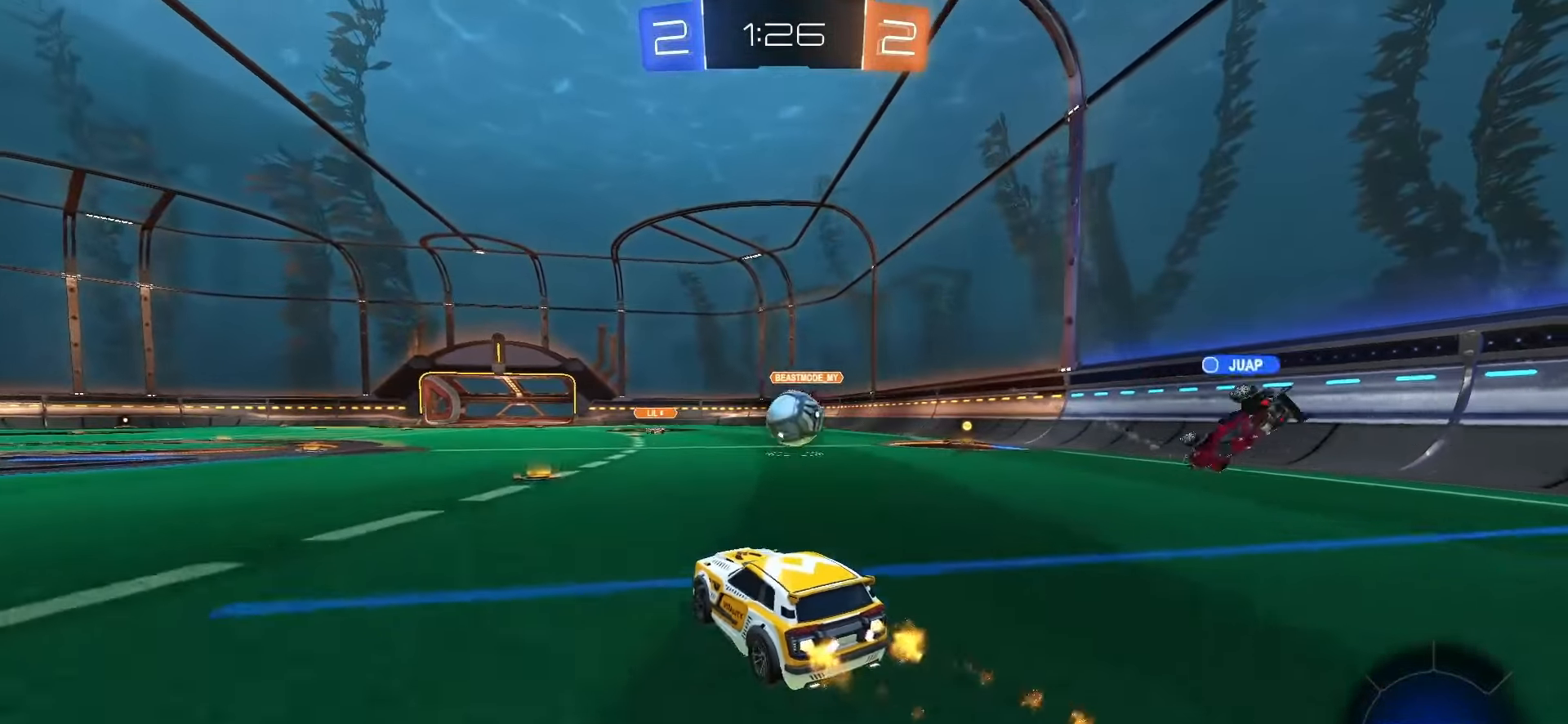
{"buttons": ["SQUARE", "R2"], "left_stick": "left", "right_stick": "center", "events": [[250, "left_stick", "center"], [433, "left_stick", "left"]]}
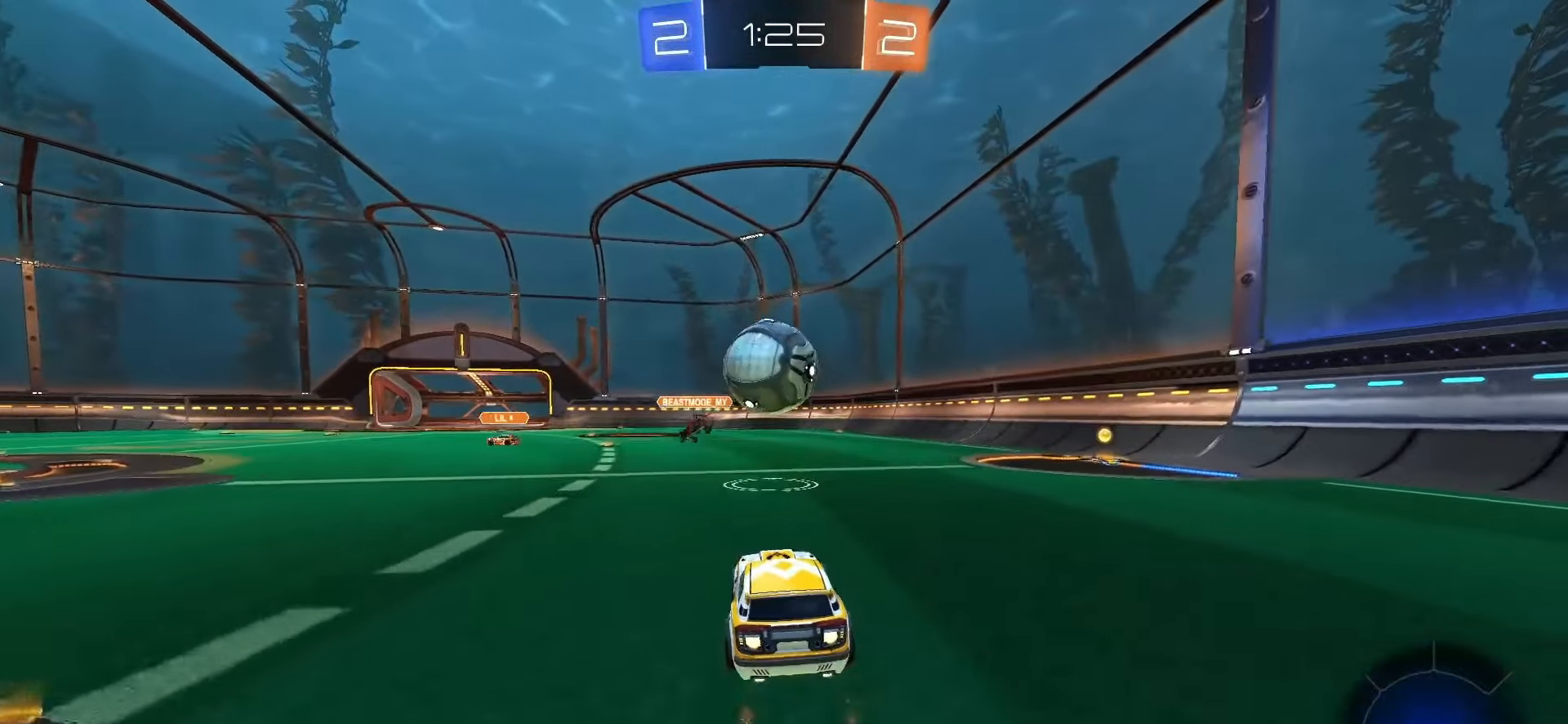
{"buttons": ["SQUARE", "R2"], "left_stick": "down", "right_stick": "center", "events": [[17, "CROSS", "down"], [17, "L2", "down"], [50, "left_stick", "down"], [133, "left_stick", "right"], [167, "CROSS", "up"], [217, "L2", "up"], [267, "left_stick", "up-left"], [300, "CROSS", "down"], [433, "left_stick", "down"], [500, "CROSS", "up"]]}
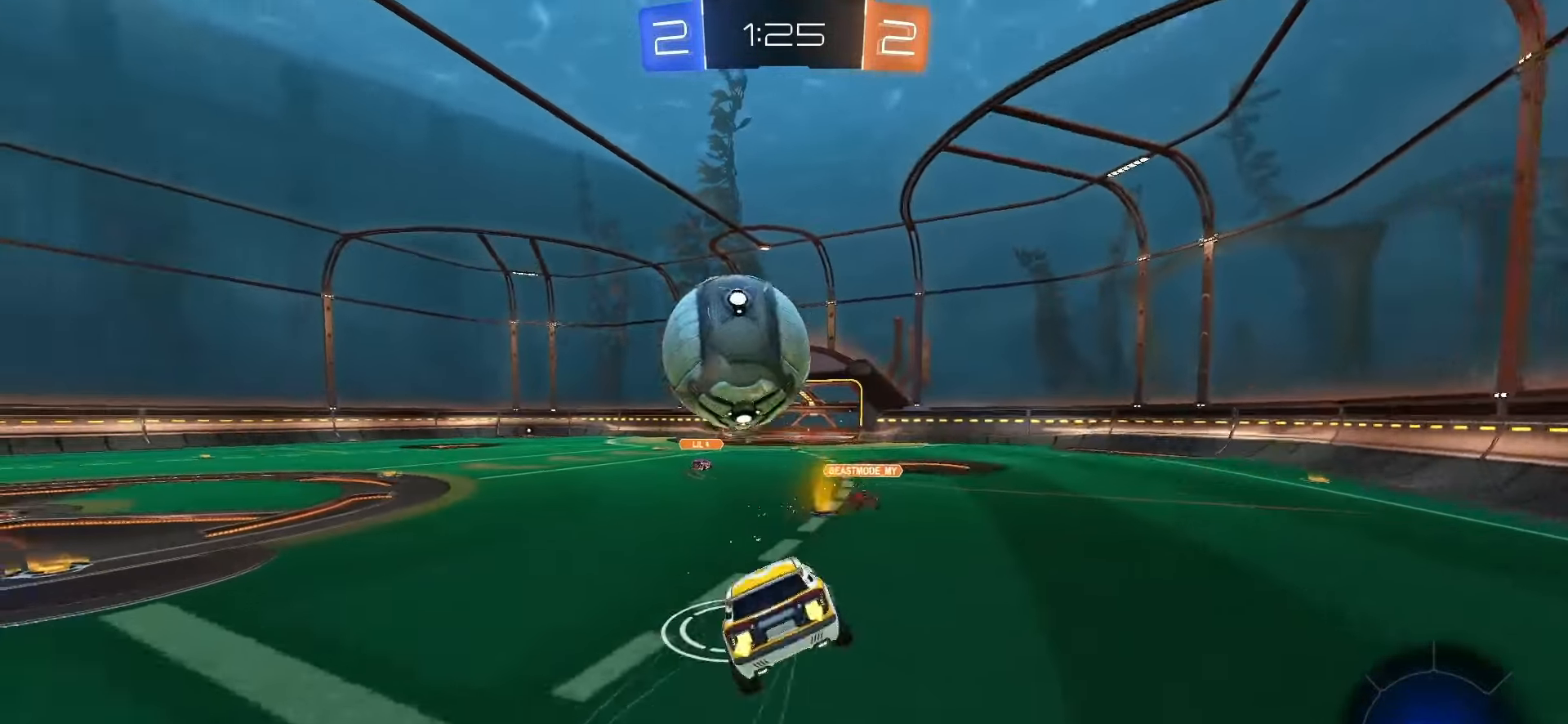
{"buttons": ["L1", "R2"], "left_stick": "down", "right_stick": "center", "events": [[17, "SQUARE", "up"], [83, "TRIANGLE", "down"], [117, "L1", "down"], [167, "TRIANGLE", "up"], [317, "TRIANGLE", "down"], [400, "TRIANGLE", "up"]]}
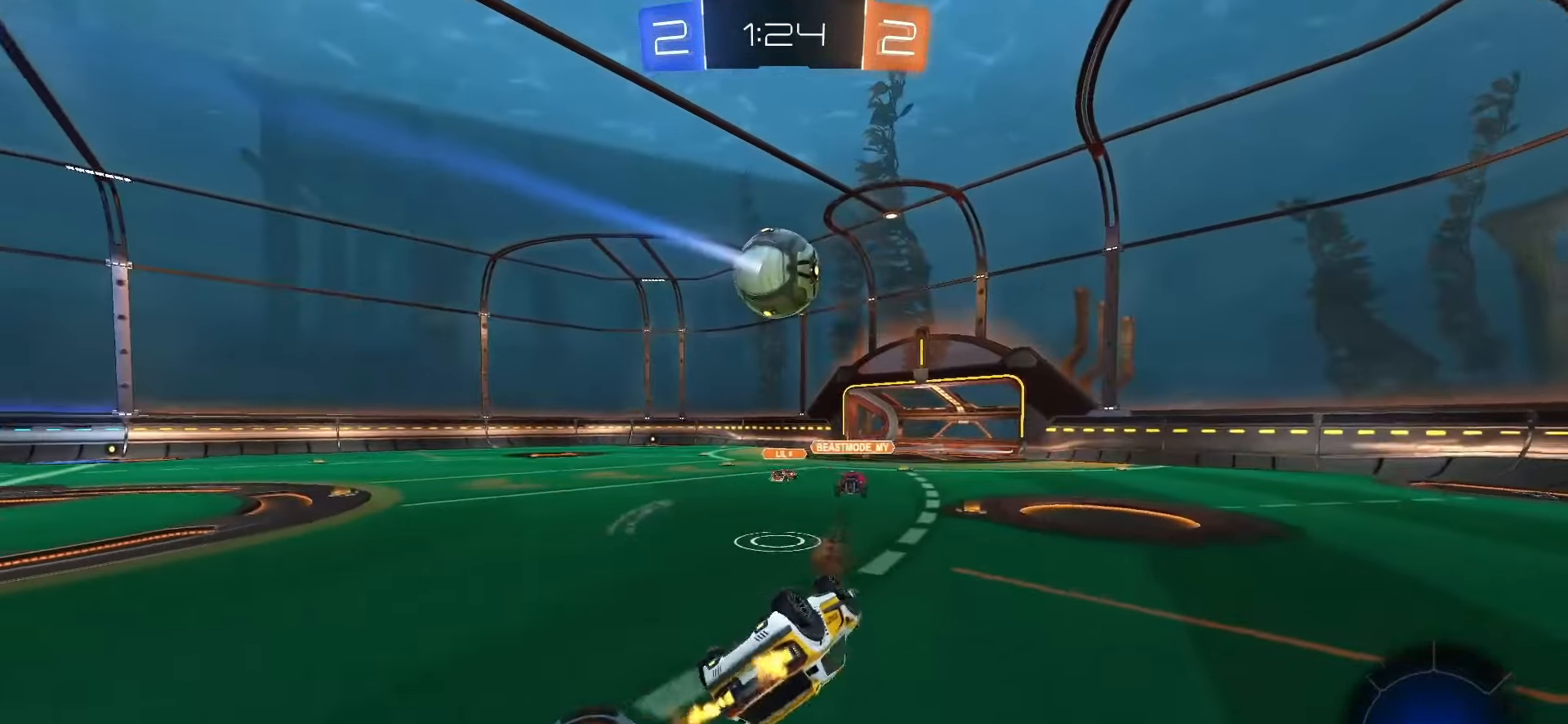
{"buttons": ["SQUARE", "R2"], "left_stick": "left", "right_stick": "center", "events": [[167, "left_stick", "center"], [317, "L1", "up"], [433, "left_stick", "left"], [483, "SQUARE", "down"]]}
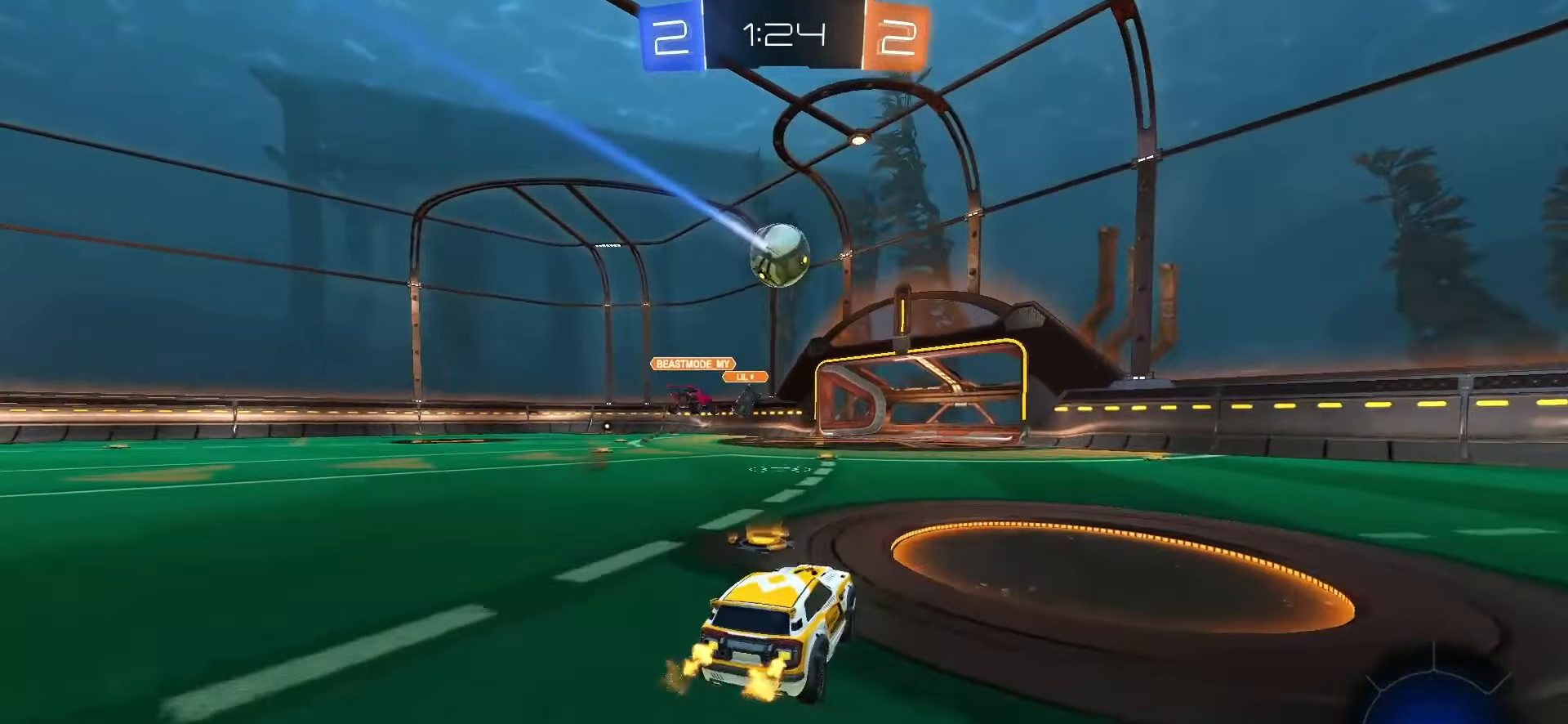
{"buttons": ["SQUARE", "R2"], "left_stick": "left", "right_stick": "center", "events": [[167, "left_stick", "center"], [433, "left_stick", "left"]]}
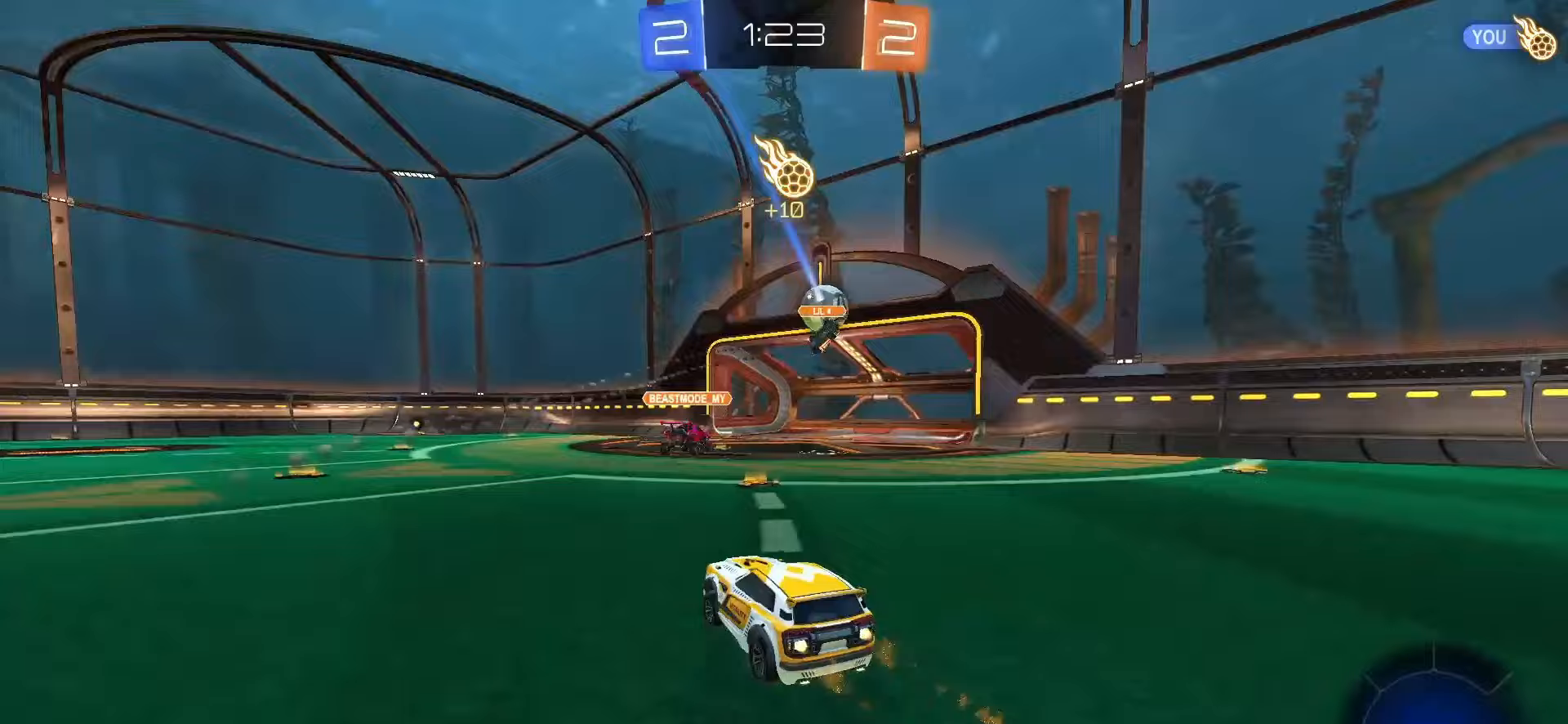
{"buttons": ["R2"], "left_stick": "left", "right_stick": "center", "events": [[317, "SQUARE", "up"]]}
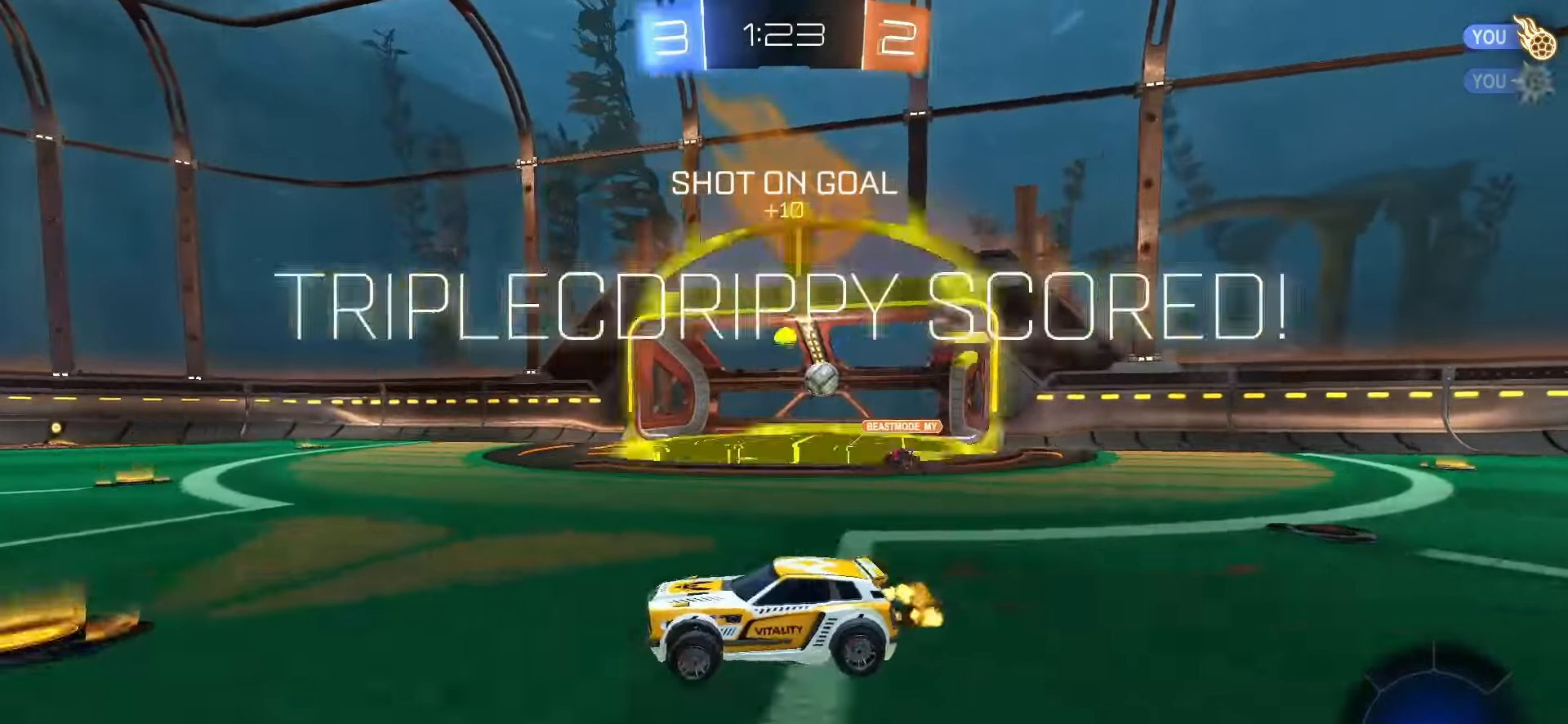
{"buttons": ["R2"], "left_stick": "down", "right_stick": "center", "events": [[33, "left_stick", "up-left"], [133, "left_stick", "center"], [483, "left_stick", "down"]]}
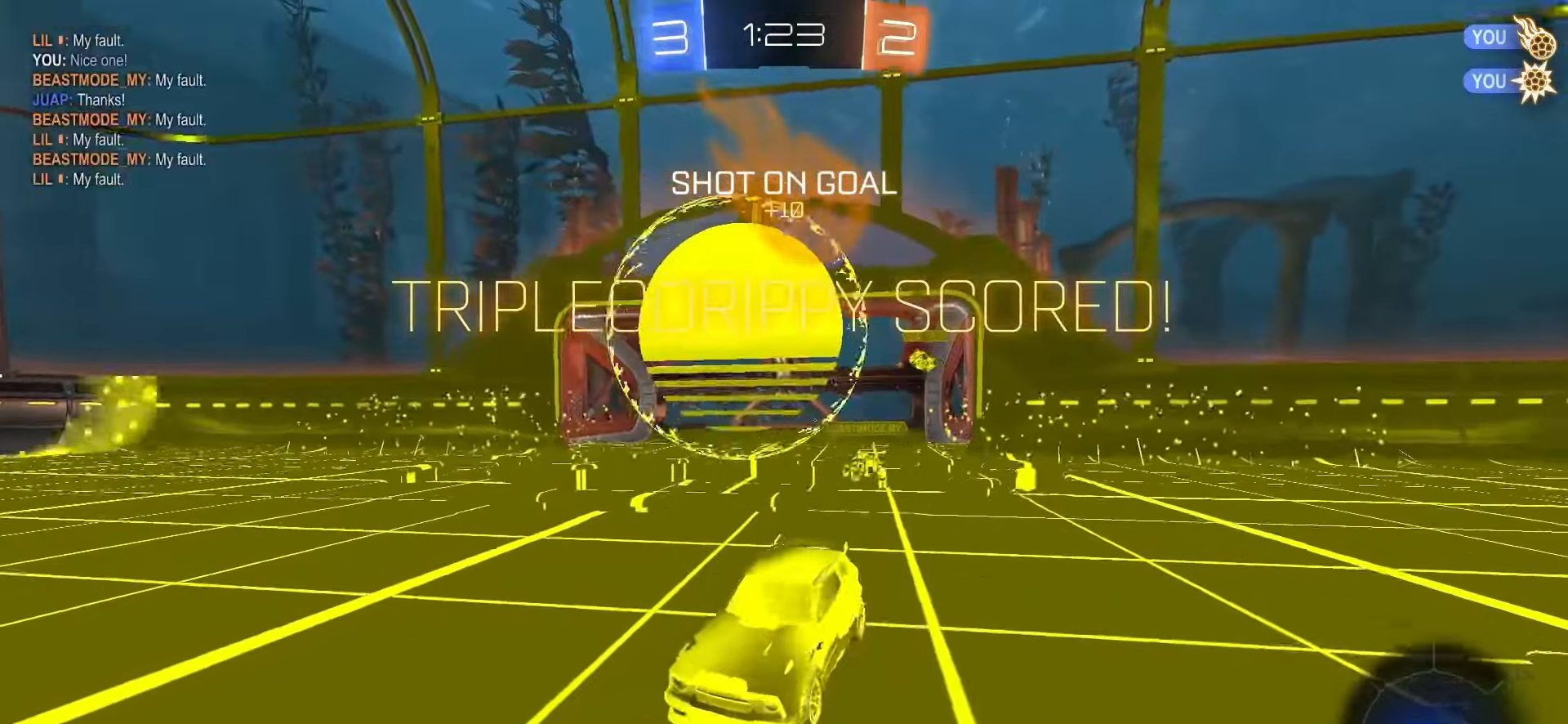
{"buttons": ["R2"], "left_stick": "up-right", "right_stick": "center", "events": [[50, "CROSS", "down"], [183, "CROSS", "up"], [333, "left_stick", "right"], [433, "left_stick", "up-right"]]}
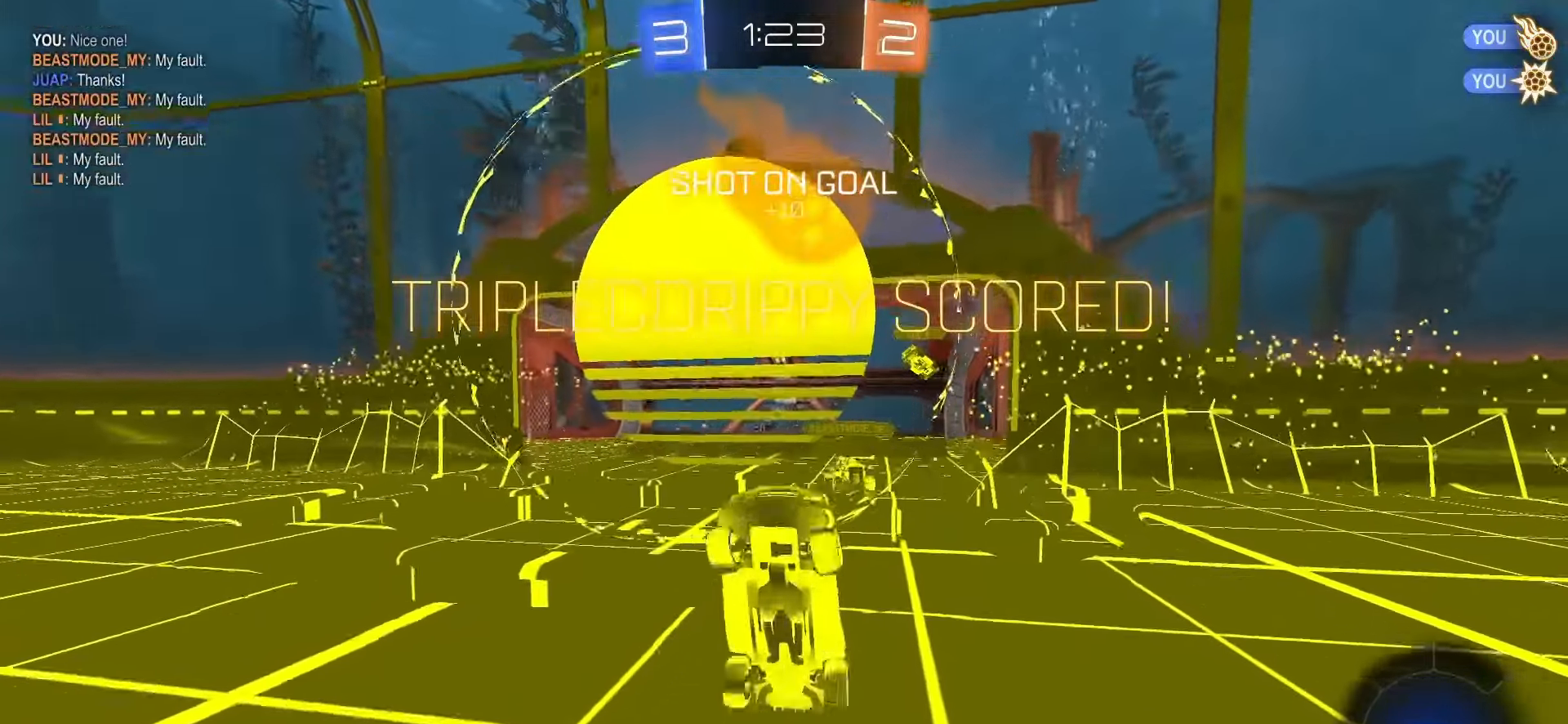
{"buttons": ["L1"], "left_stick": "up-left", "right_stick": "center", "events": [[50, "L1", "down"], [183, "left_stick", "up"], [367, "left_stick", "up-left"], [417, "R2", "up"]]}
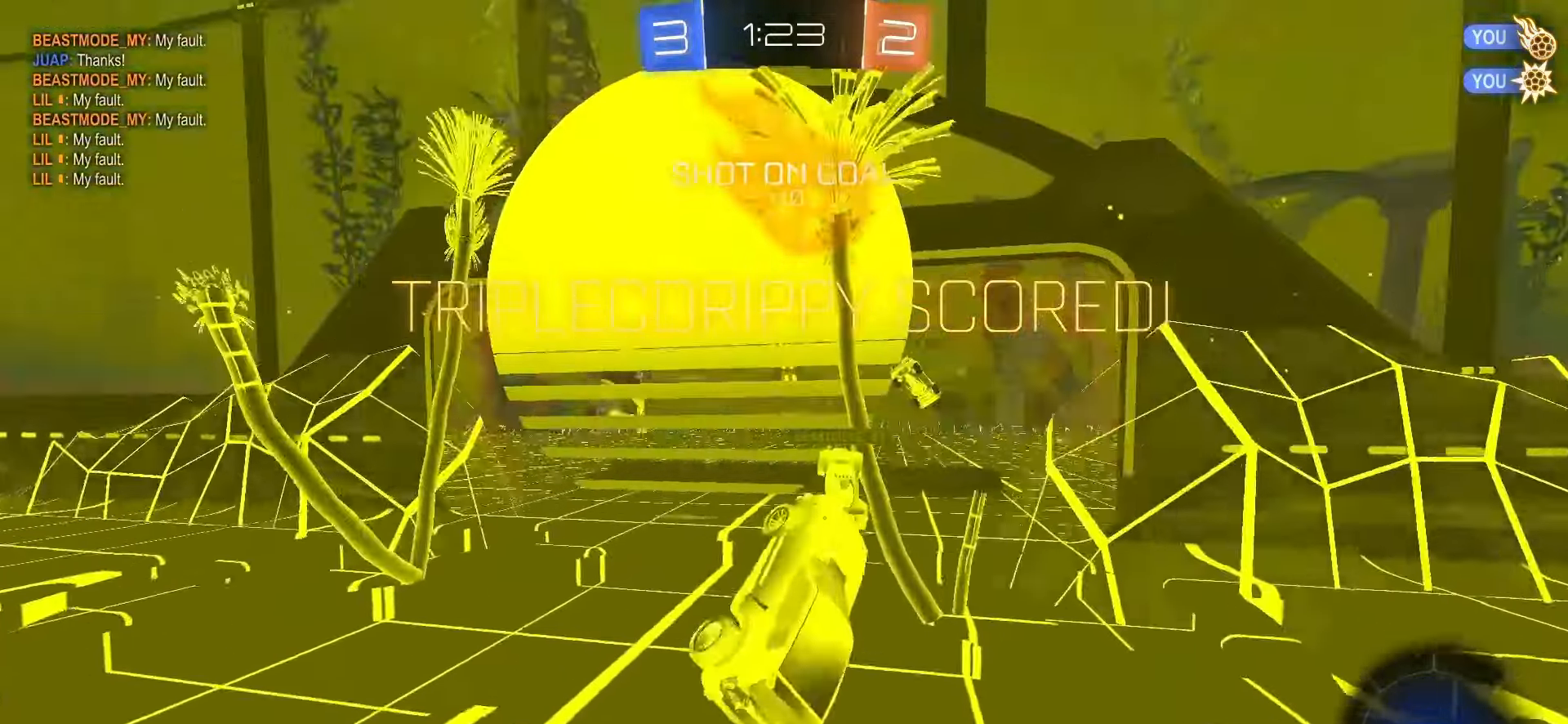
{"buttons": ["L1"], "left_stick": "right", "right_stick": "center", "events": [[83, "left_stick", "center"], [483, "left_stick", "right"]]}
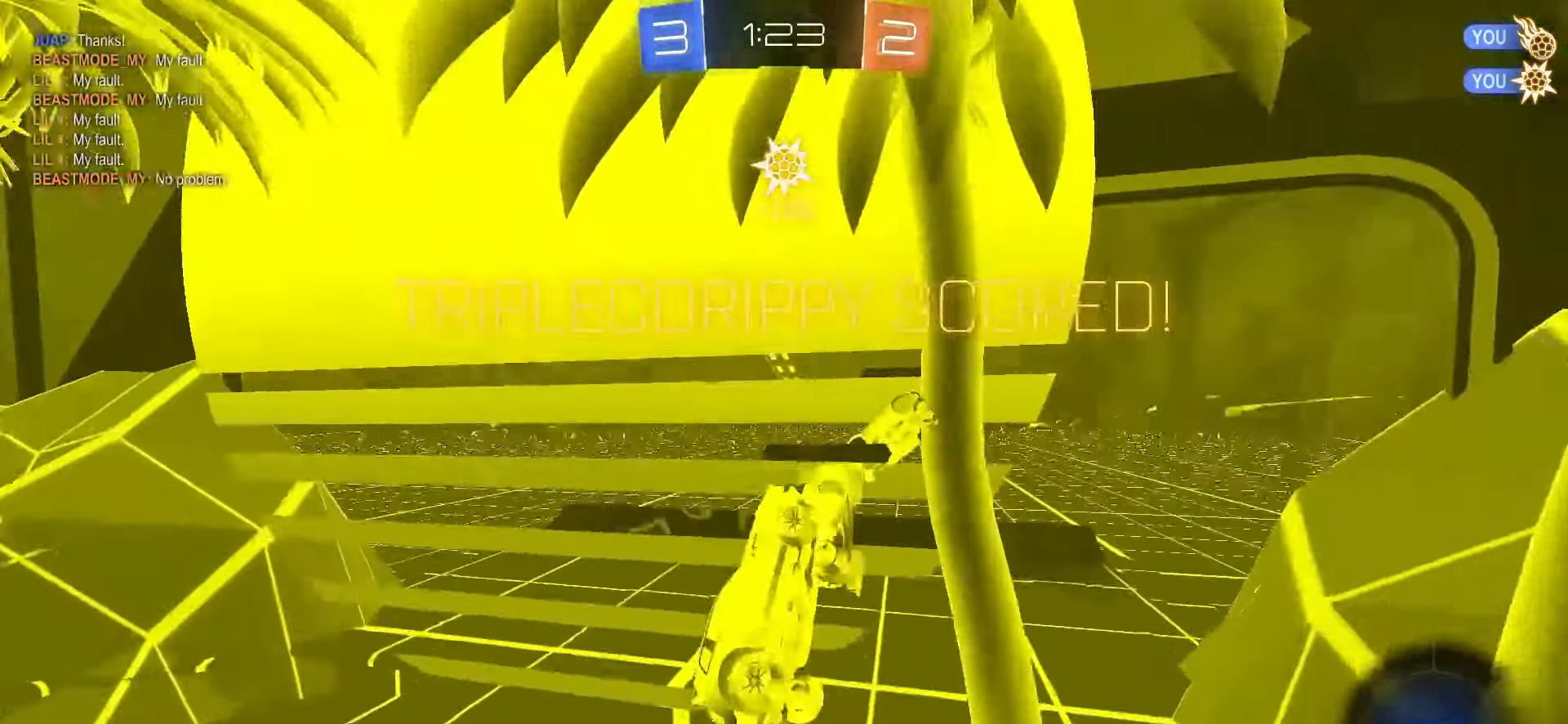
{"buttons": ["L1"], "left_stick": "up-right", "right_stick": "center", "events": [[417, "left_stick", "up-right"]]}
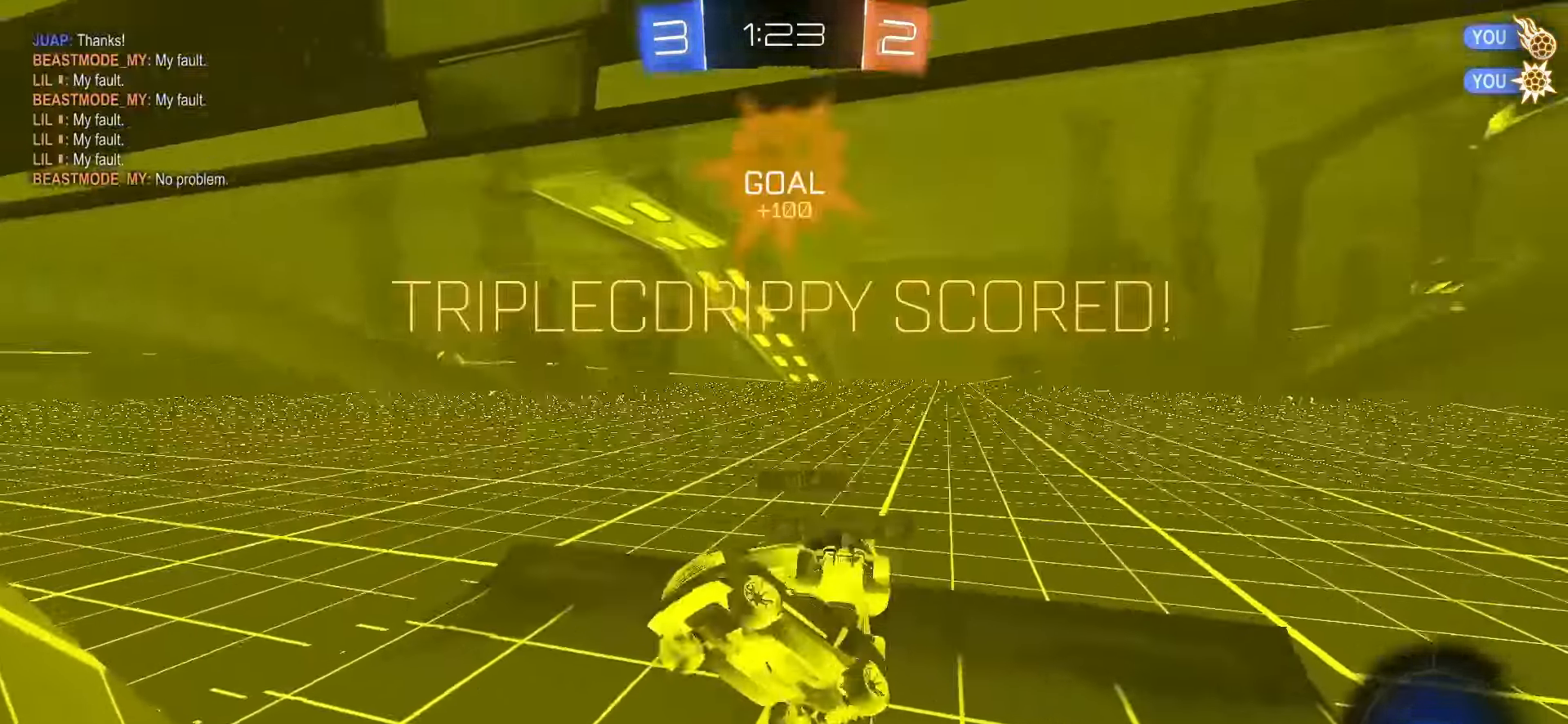
{"buttons": [], "left_stick": "up-right", "right_stick": "center", "events": [[400, "L1", "up"]]}
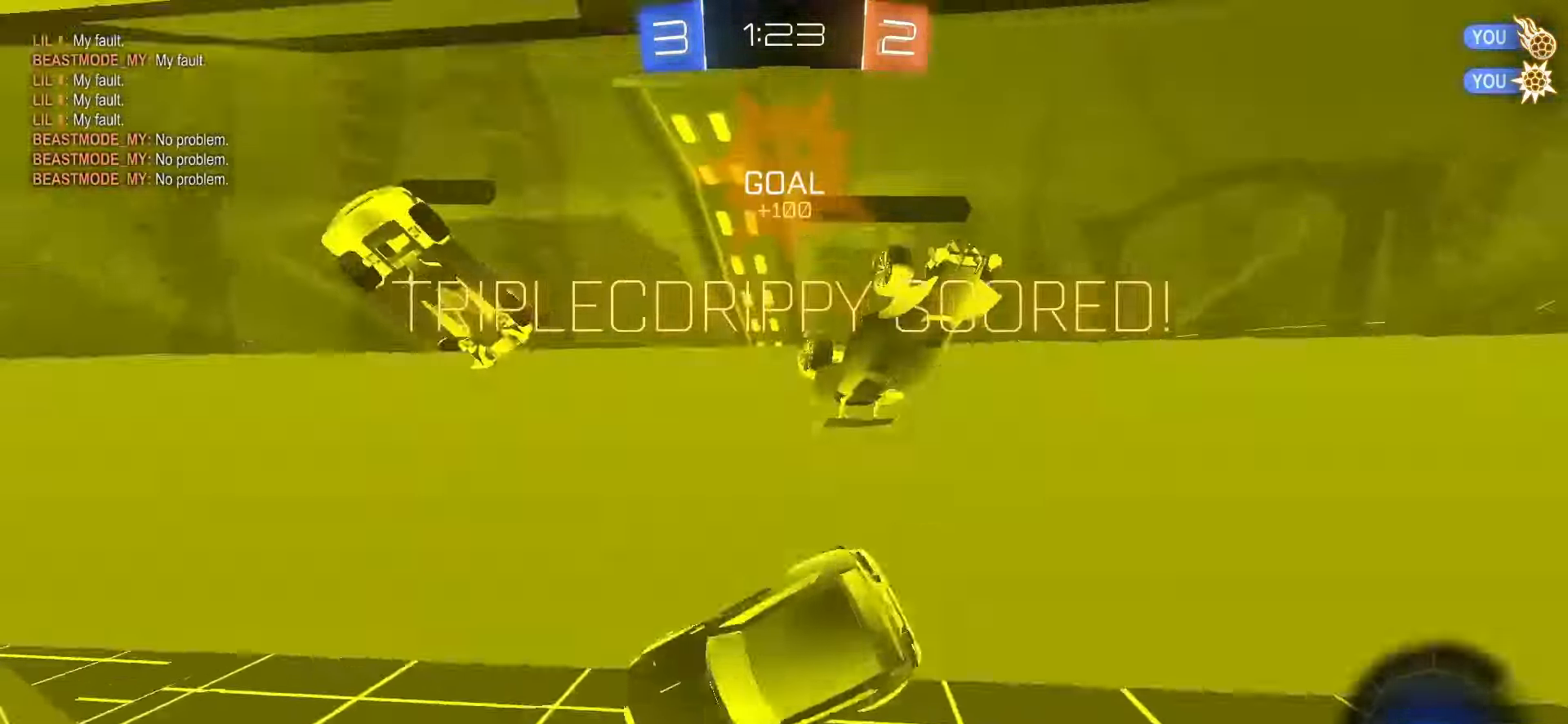
{"buttons": [], "left_stick": "center", "right_stick": "center", "events": [[83, "left_stick", "center"]]}
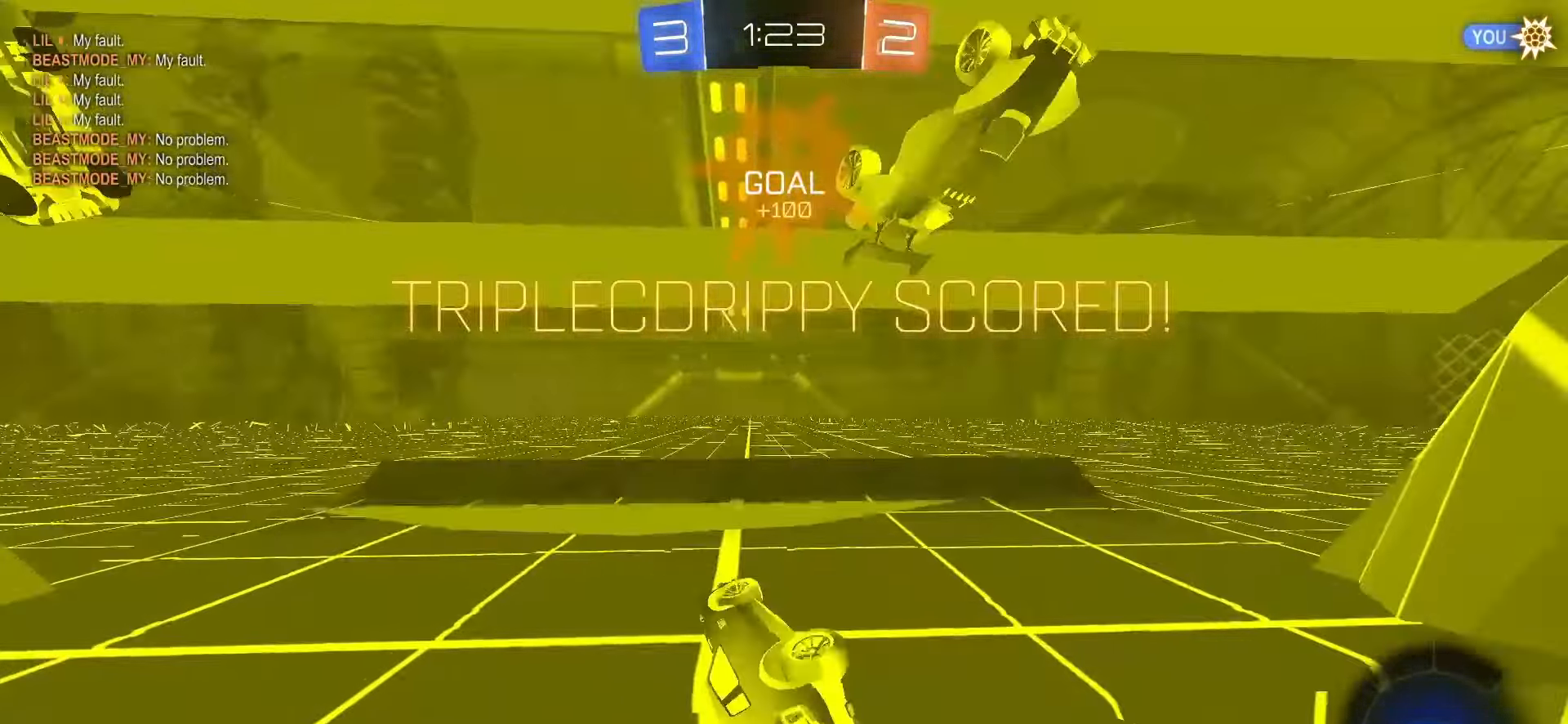
{"buttons": [], "left_stick": "center", "right_stick": "center", "events": []}
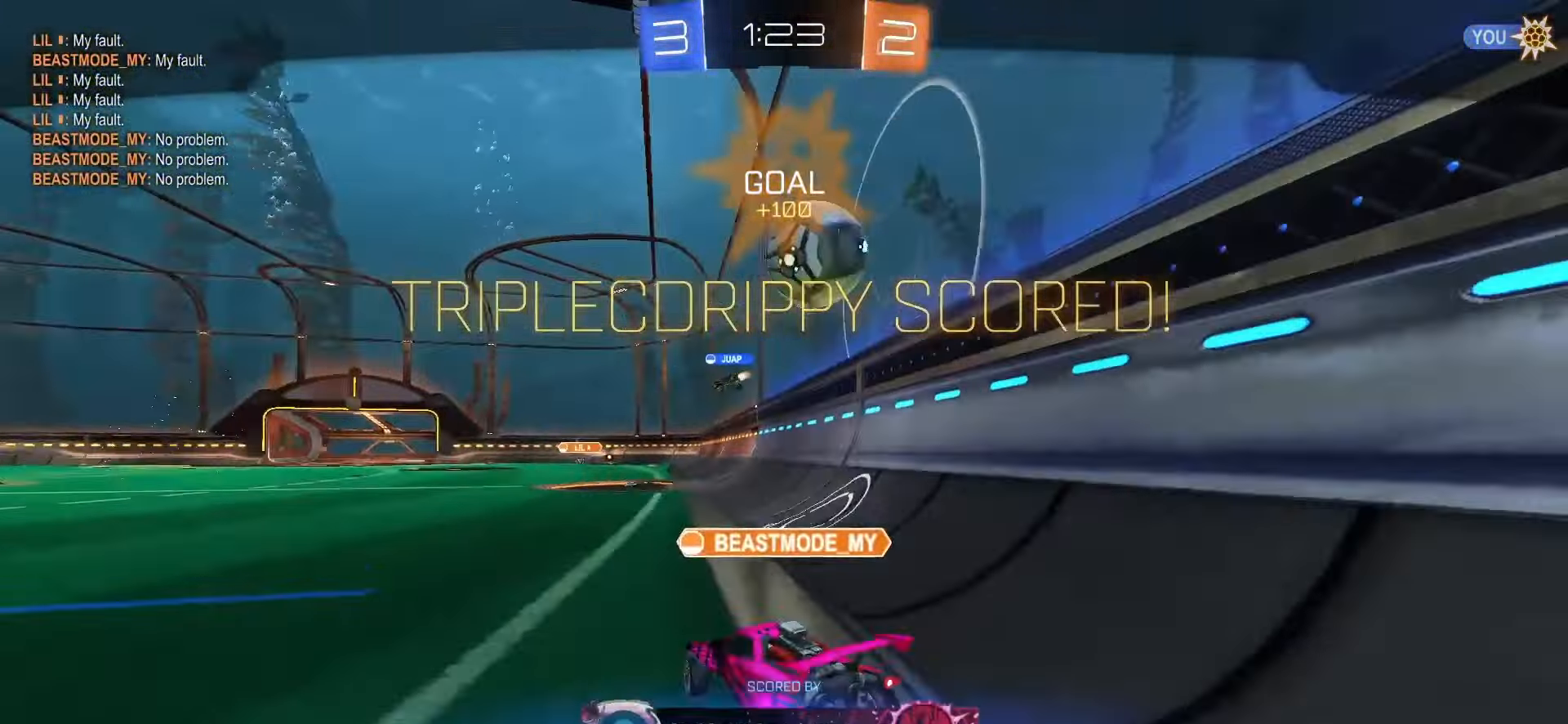
{"buttons": [], "left_stick": "center", "right_stick": "center", "events": []}
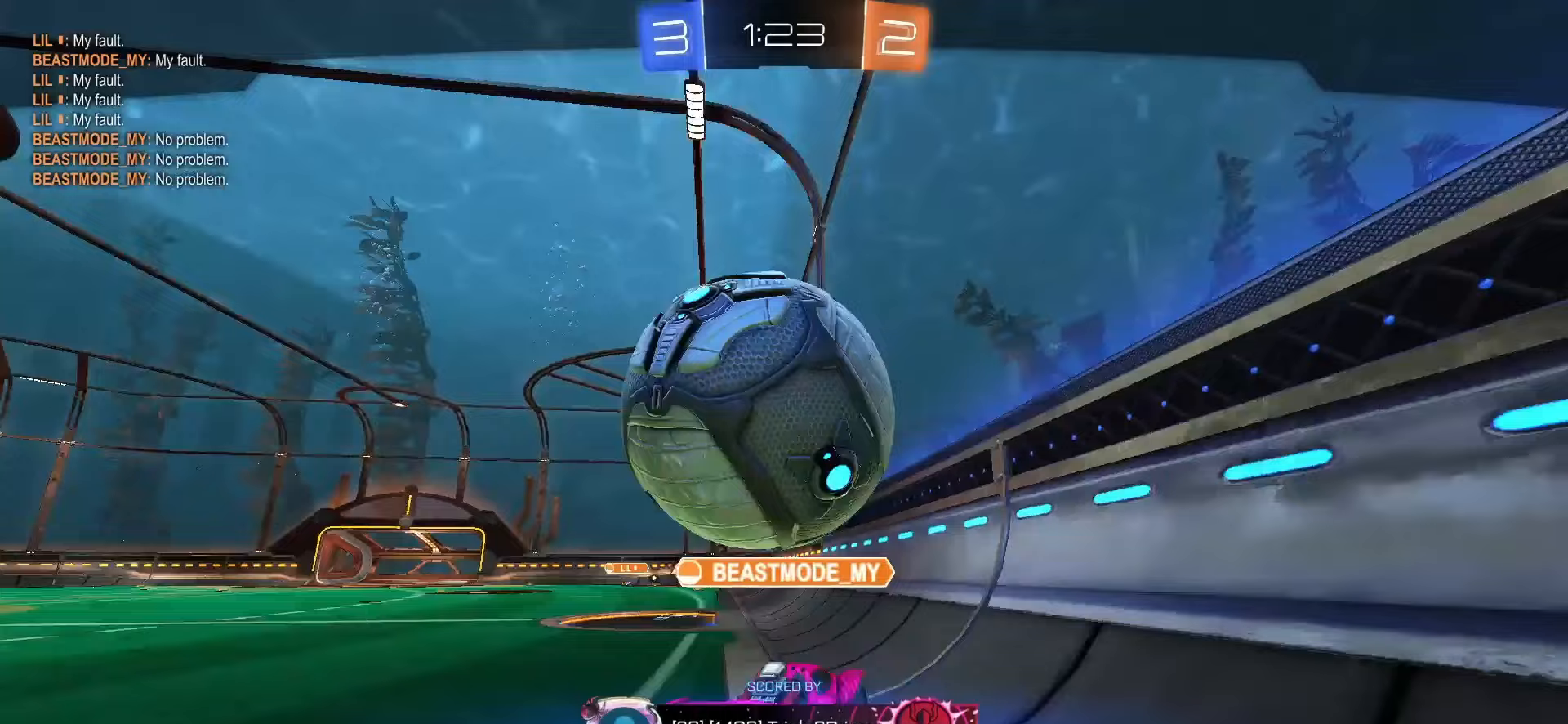
{"buttons": [], "left_stick": "center", "right_stick": "center", "events": []}
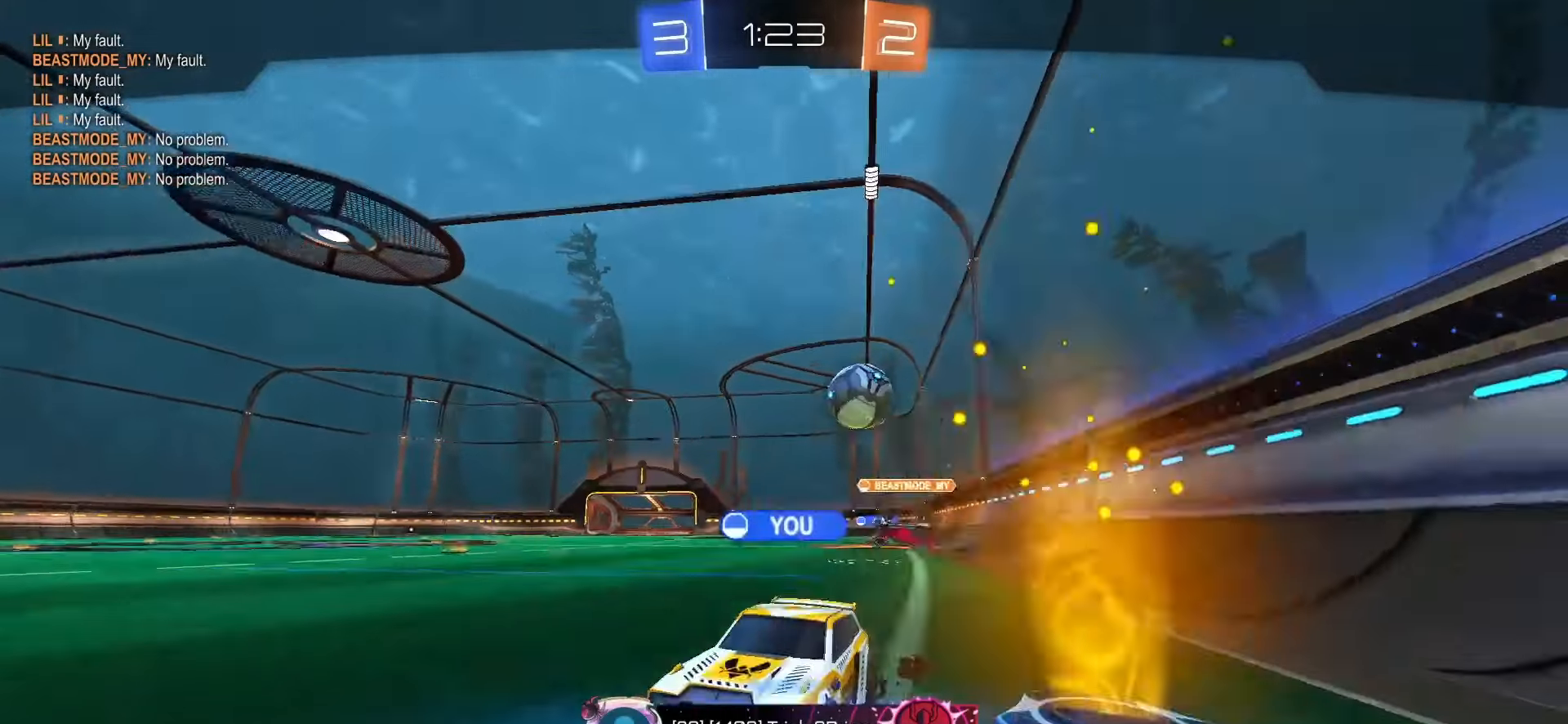
{"buttons": [], "left_stick": "center", "right_stick": "center", "events": [[383, "CROSS", "down"], [500, "CROSS", "up"]]}